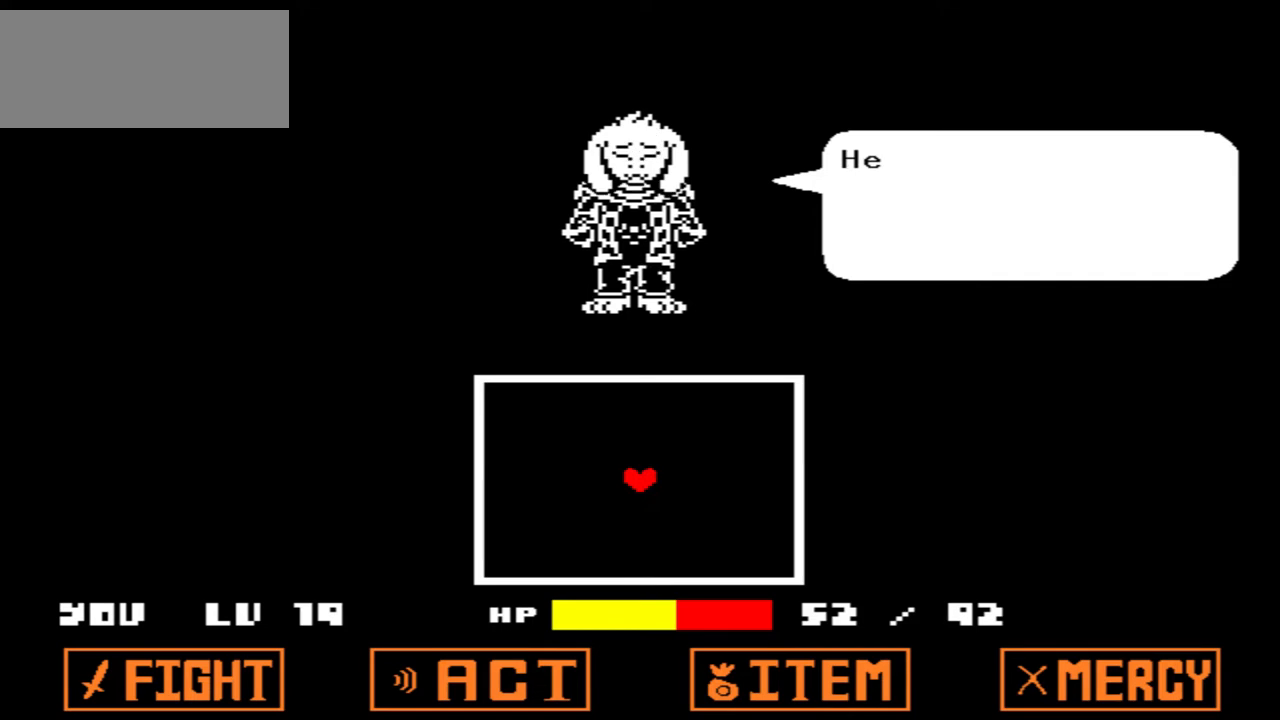
Gameplay with keyboard; each line is a JSON object with the keys held at the frame after it. "events" lists presses ("down") and releases ("up") of "c", "down", "left", "right", "up", "x" and "z" between this image and that frame as [ms after this image, input, new state], when the widget could be followed in between. No other keys are recorded. Mouse input is not recorded.
{"keys": [], "events": [[34, "z", "up"], [267, "x", "down"], [401, "x", "up"]]}
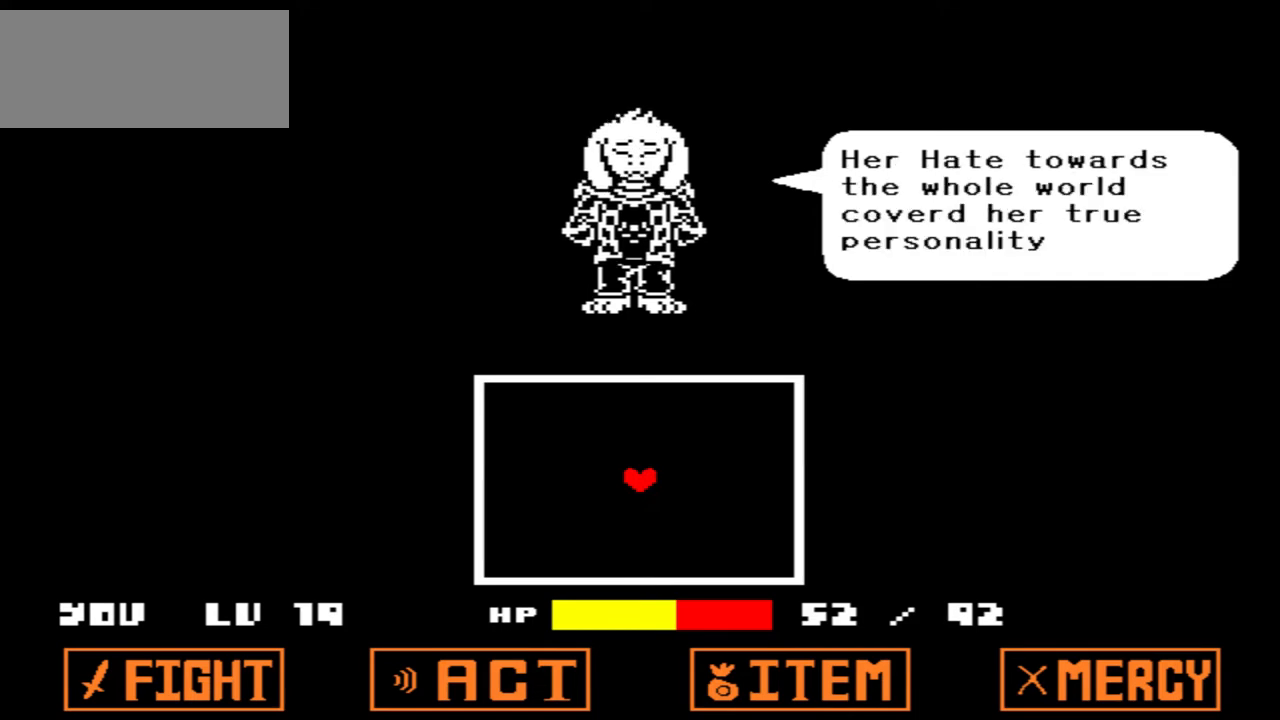
{"keys": ["x"], "events": [[33, "z", "down"], [133, "z", "up"], [467, "x", "down"]]}
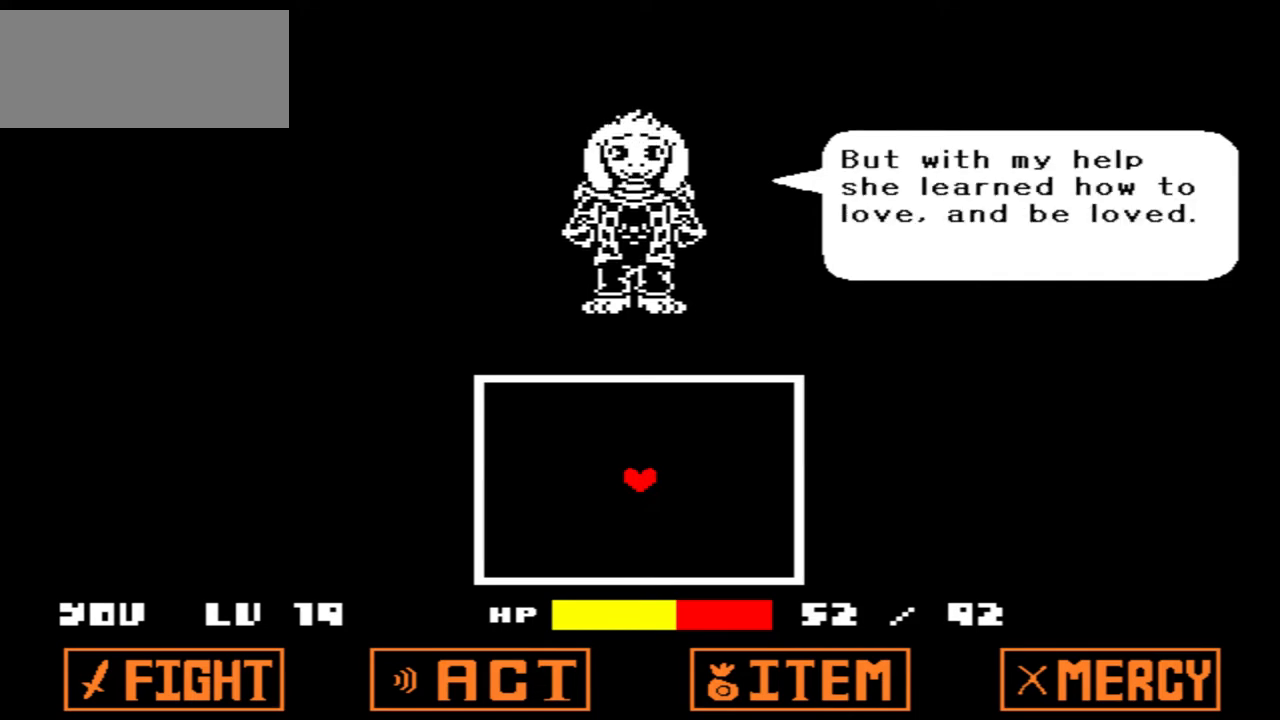
{"keys": [], "events": [[67, "x", "up"], [234, "z", "down"], [334, "z", "up"]]}
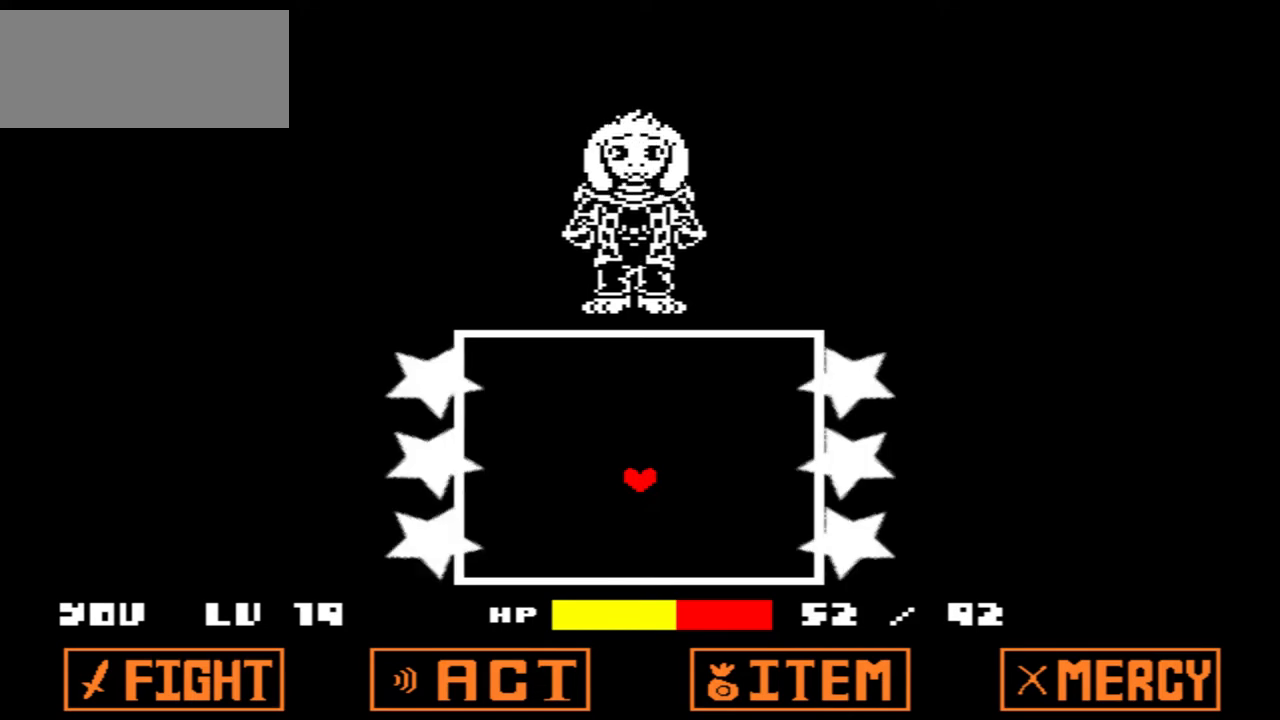
{"keys": [], "events": []}
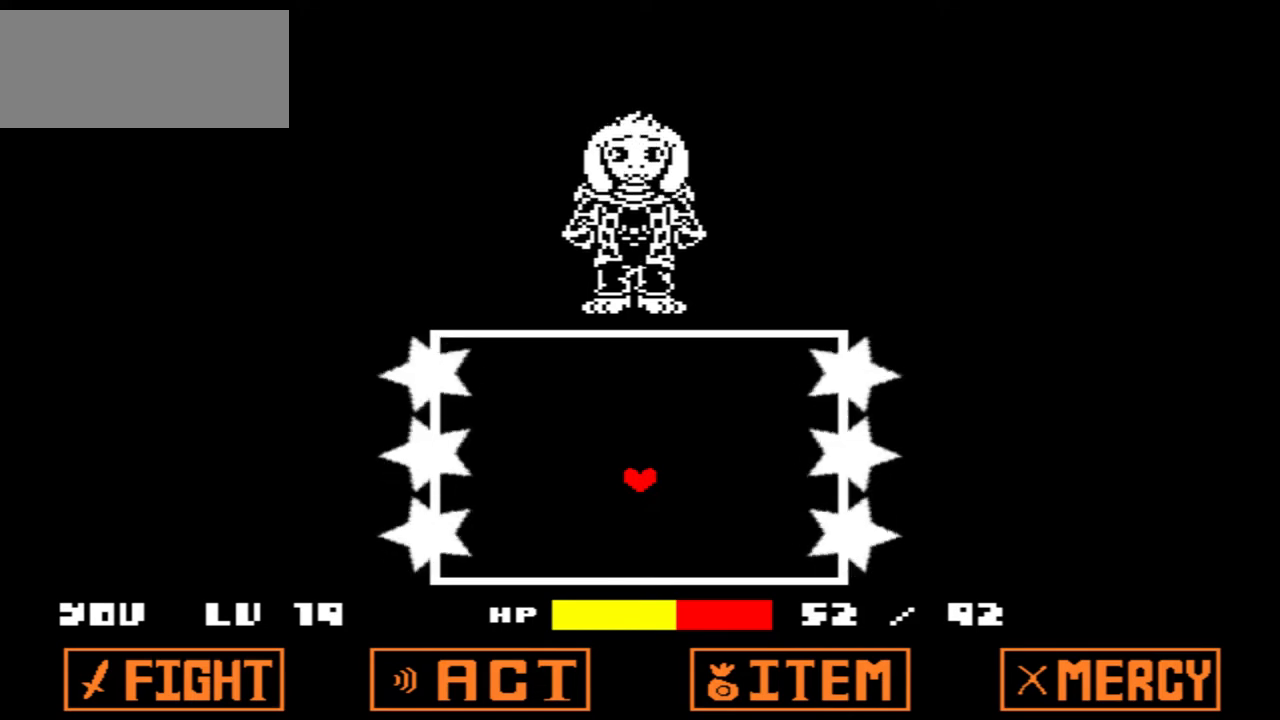
{"keys": [], "events": []}
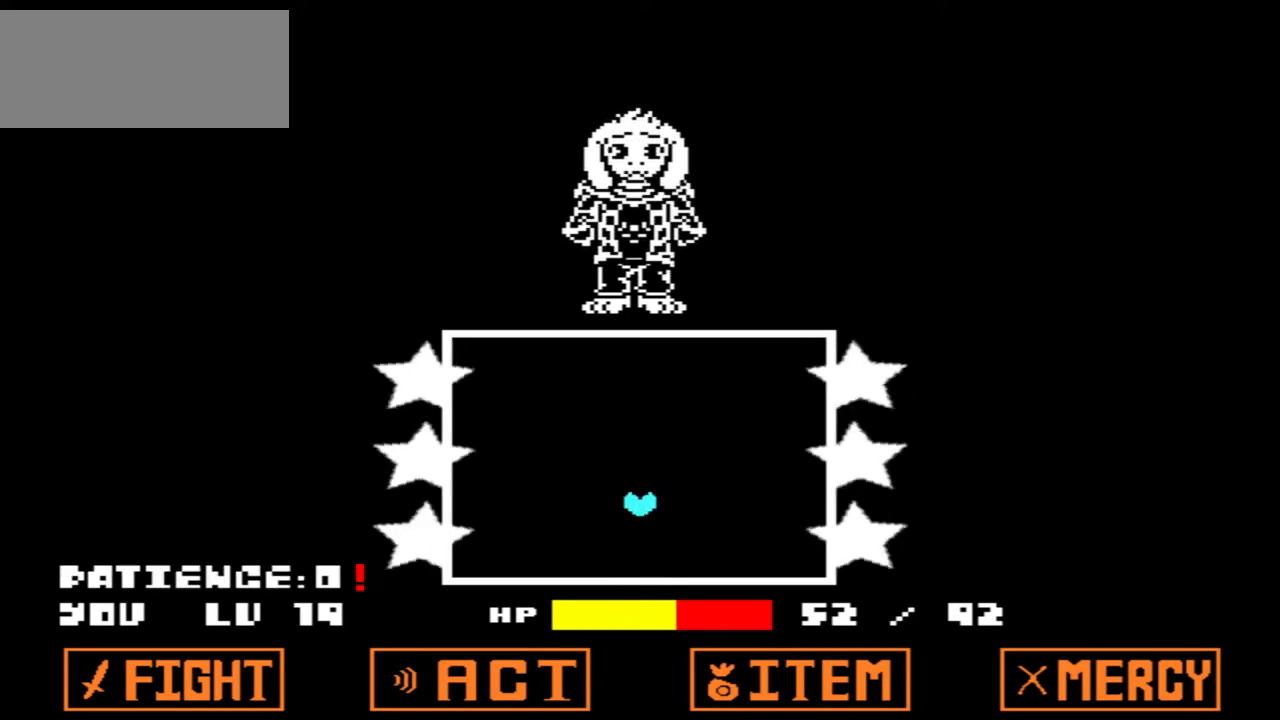
{"keys": [], "events": []}
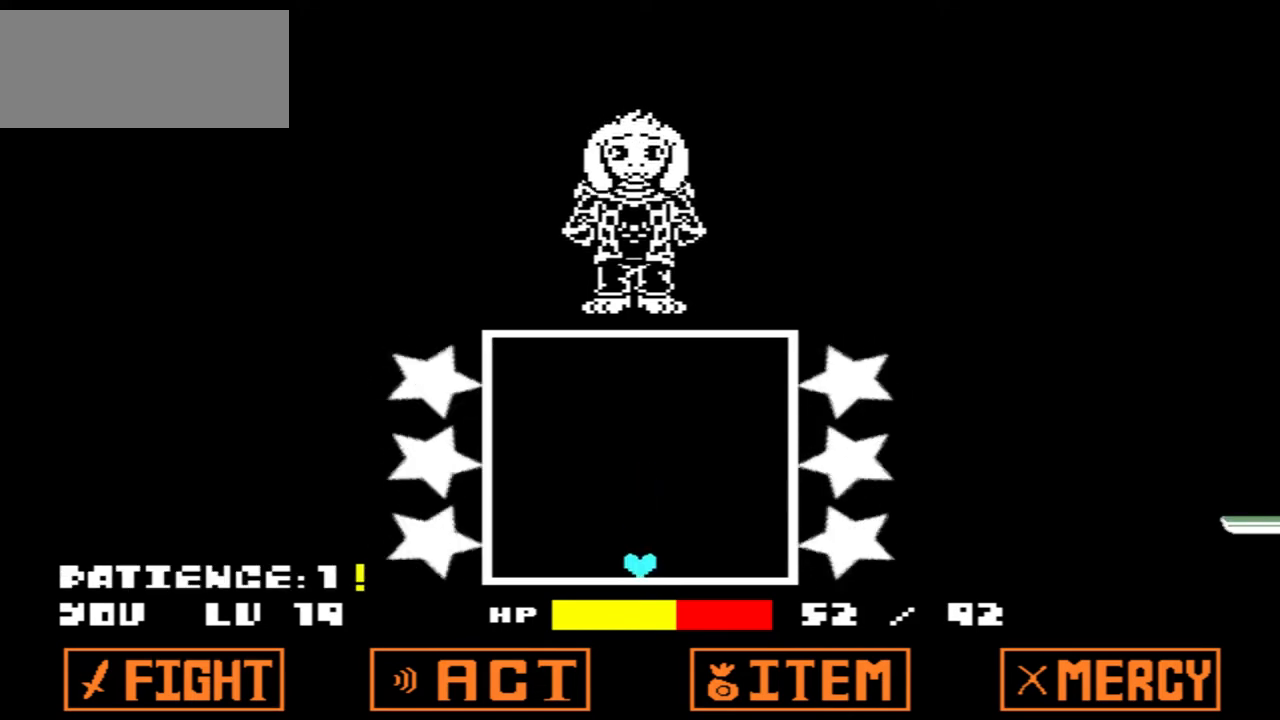
{"keys": [], "events": []}
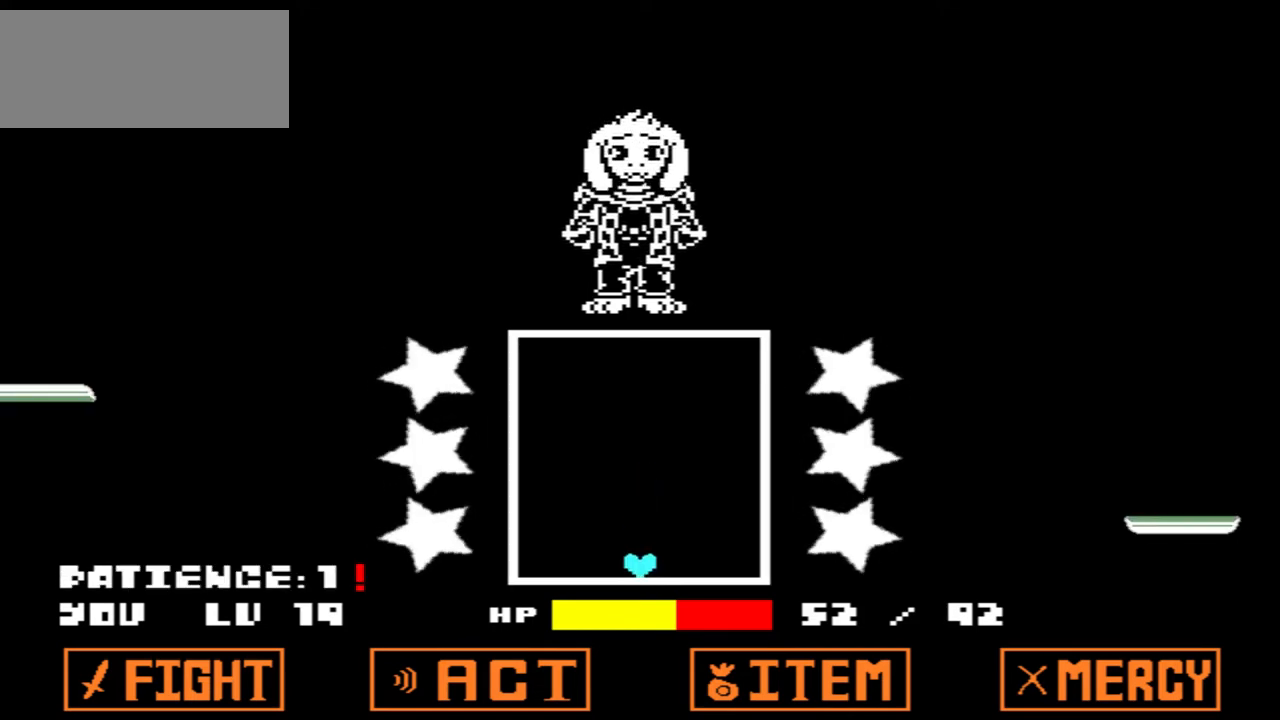
{"keys": [], "events": []}
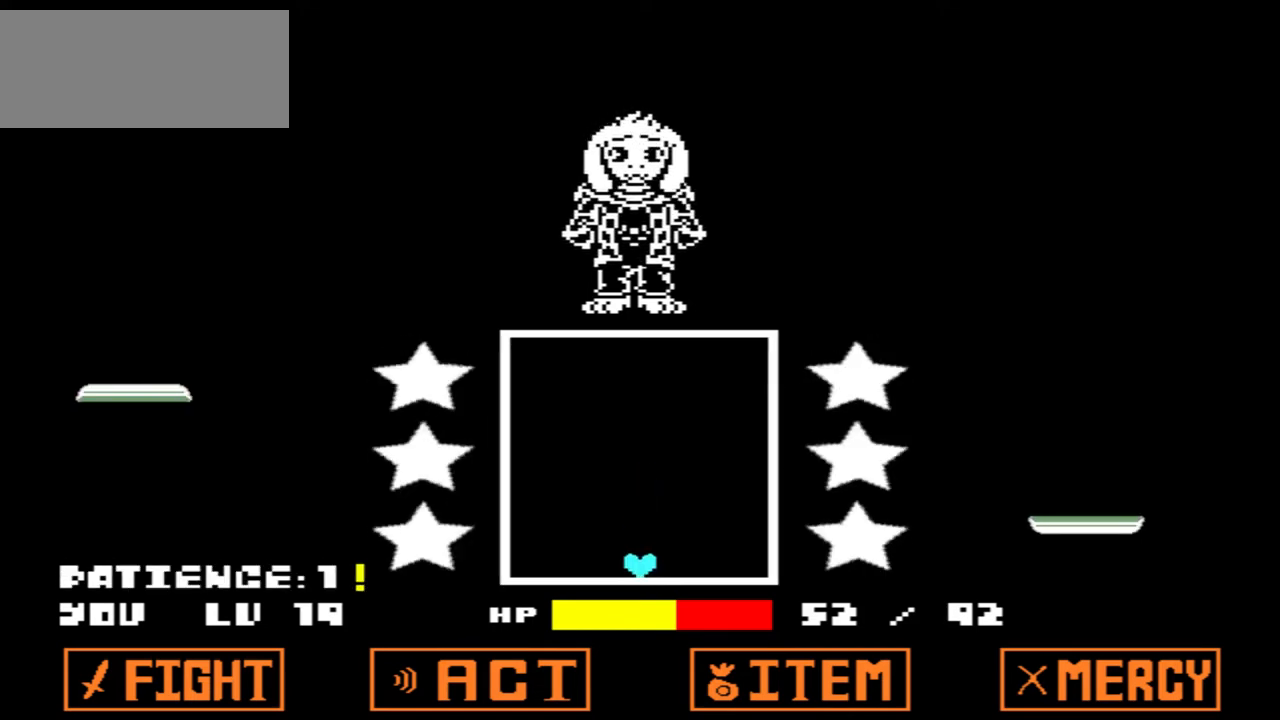
{"keys": [], "events": []}
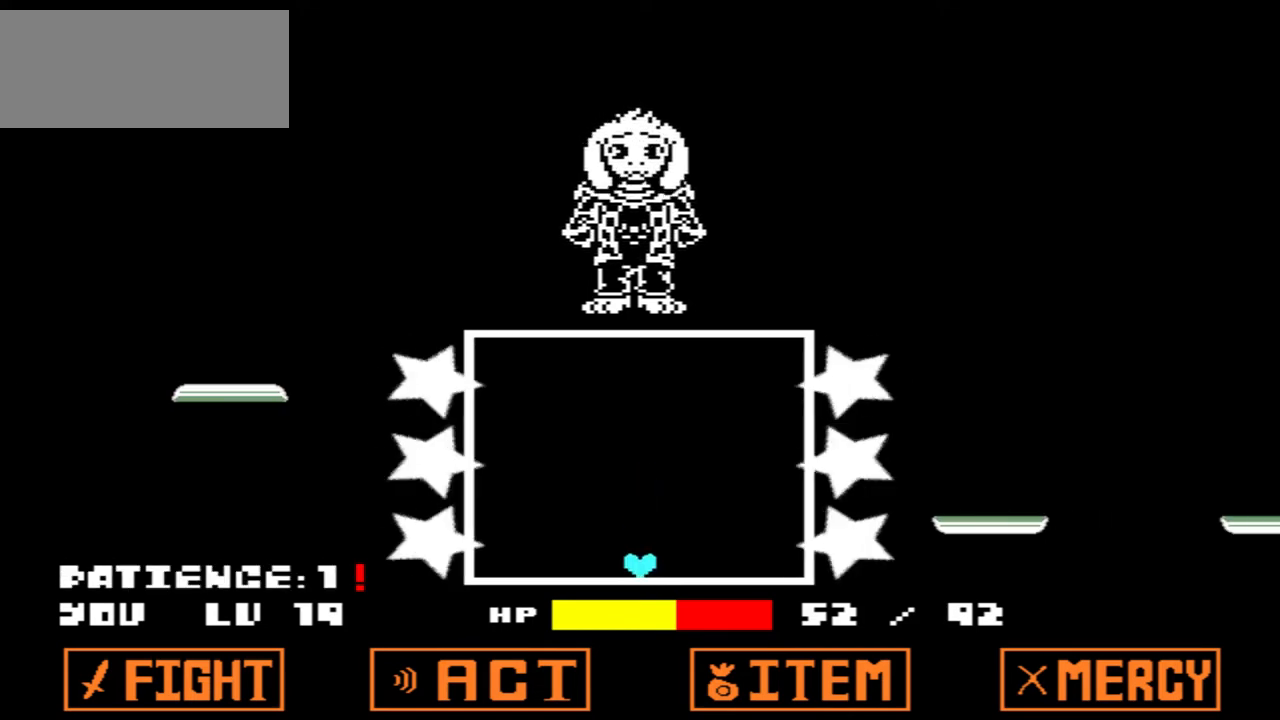
{"keys": [], "events": []}
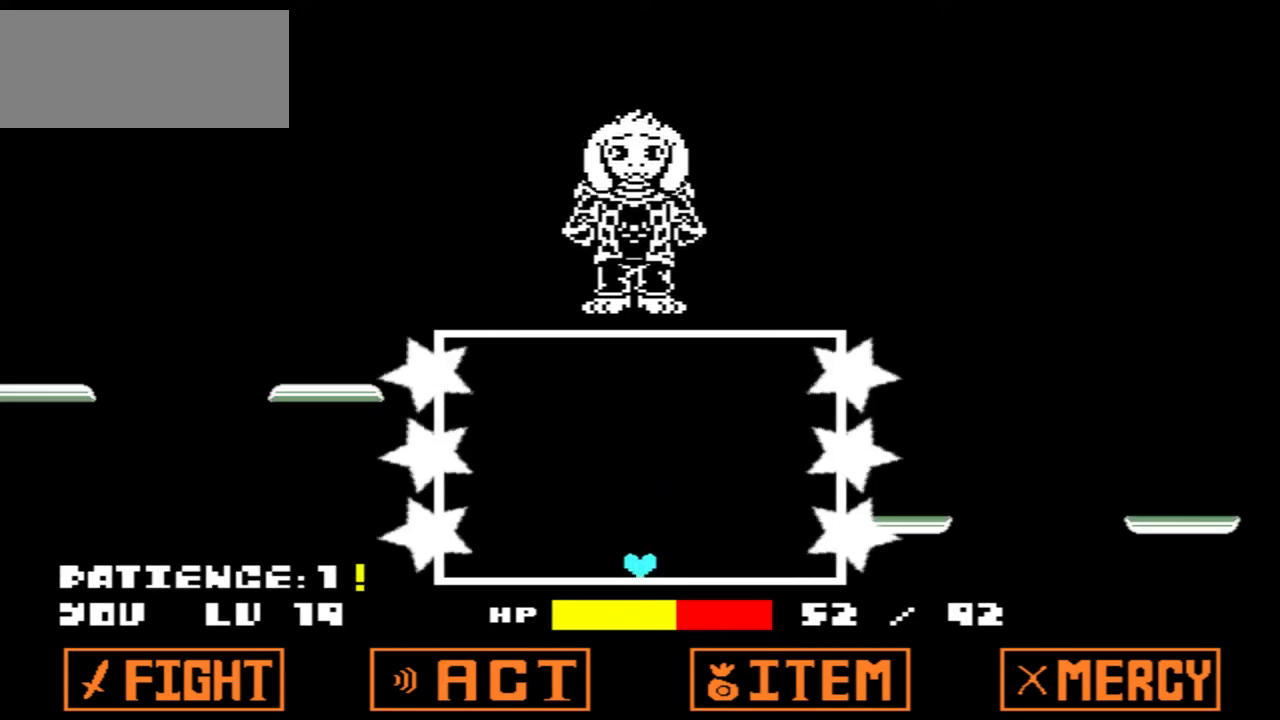
{"keys": [], "events": []}
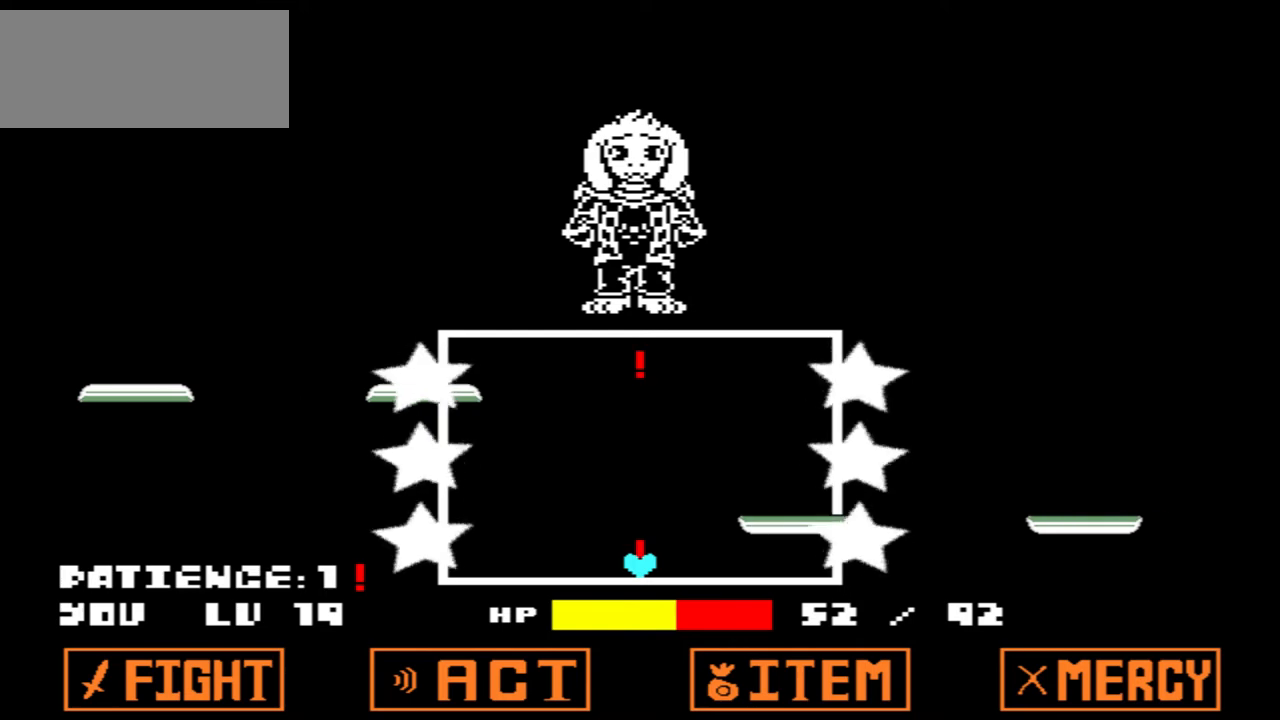
{"keys": [], "events": []}
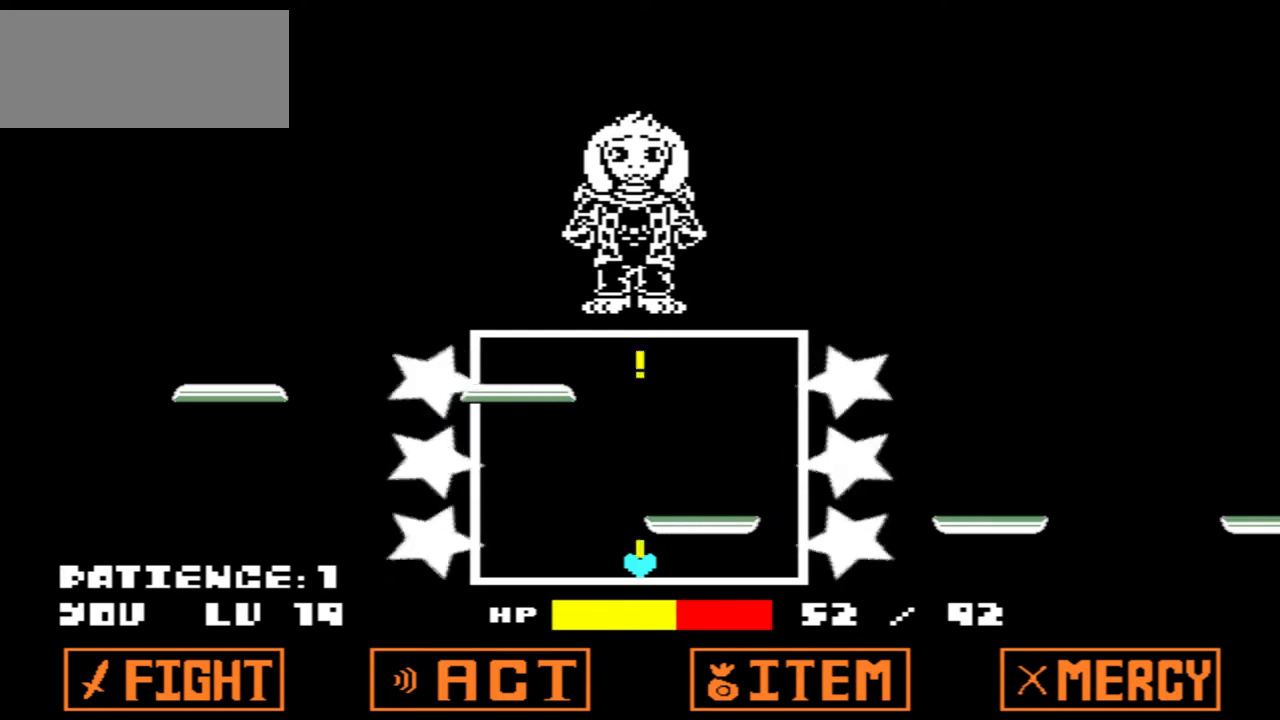
{"keys": [], "events": [[201, "up", "down"], [501, "up", "up"]]}
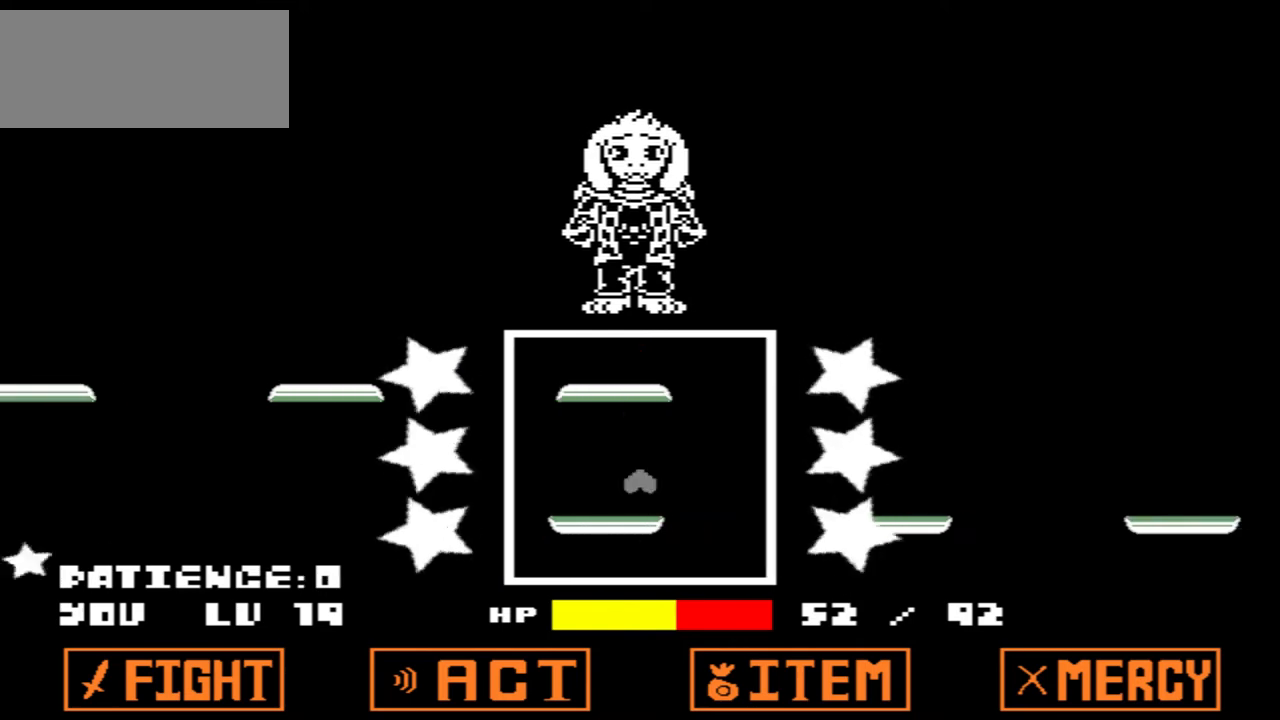
{"keys": [], "events": []}
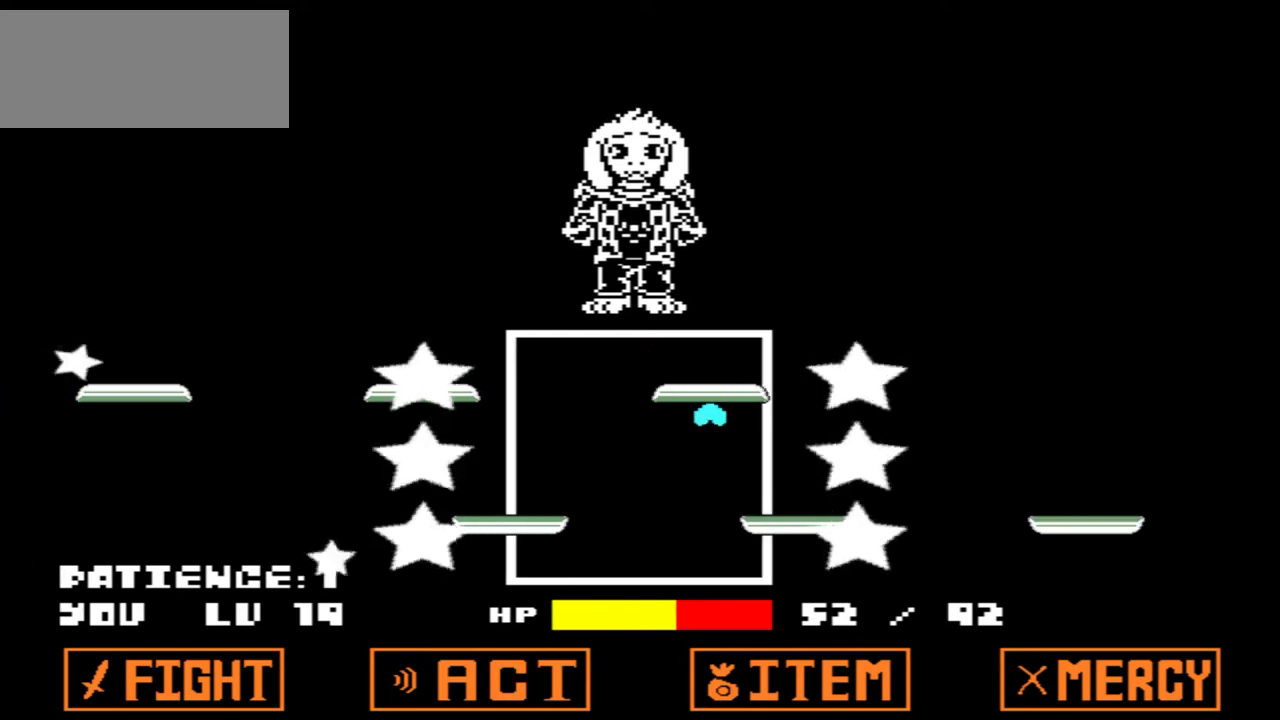
{"keys": [], "events": [[67, "down", "down"], [267, "down", "up"]]}
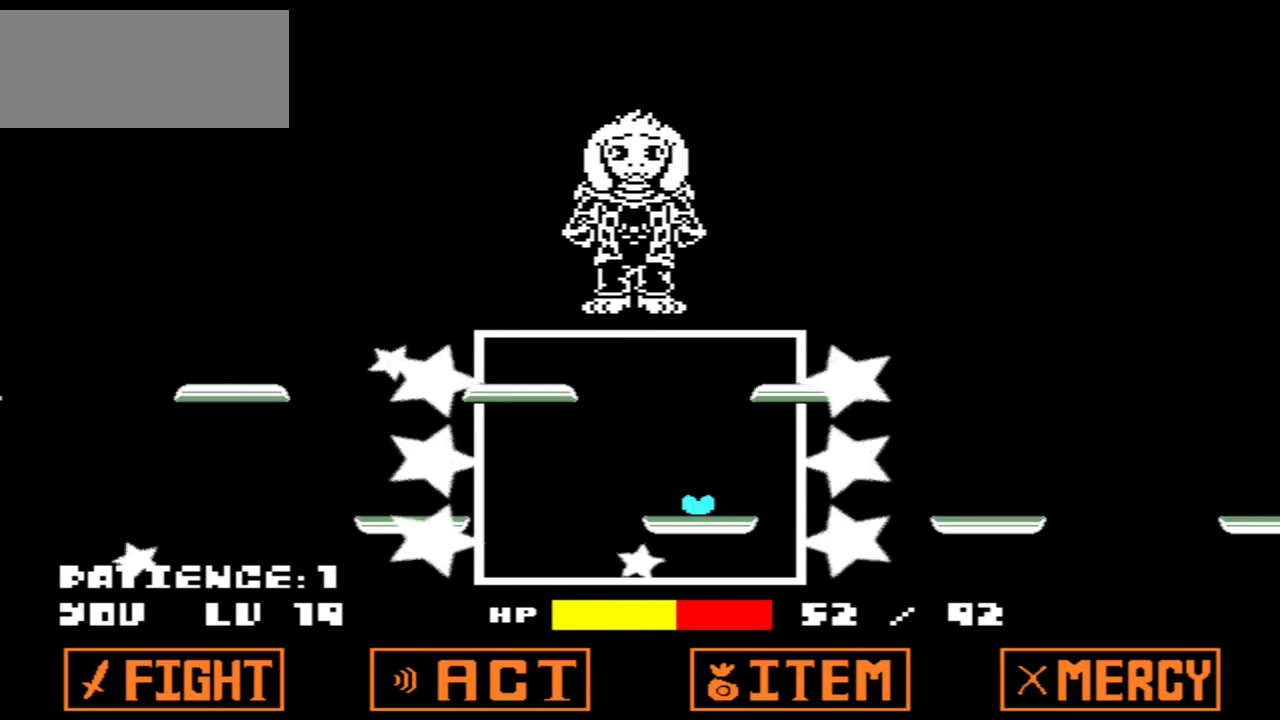
{"keys": [], "events": [[267, "up", "down"], [467, "up", "up"]]}
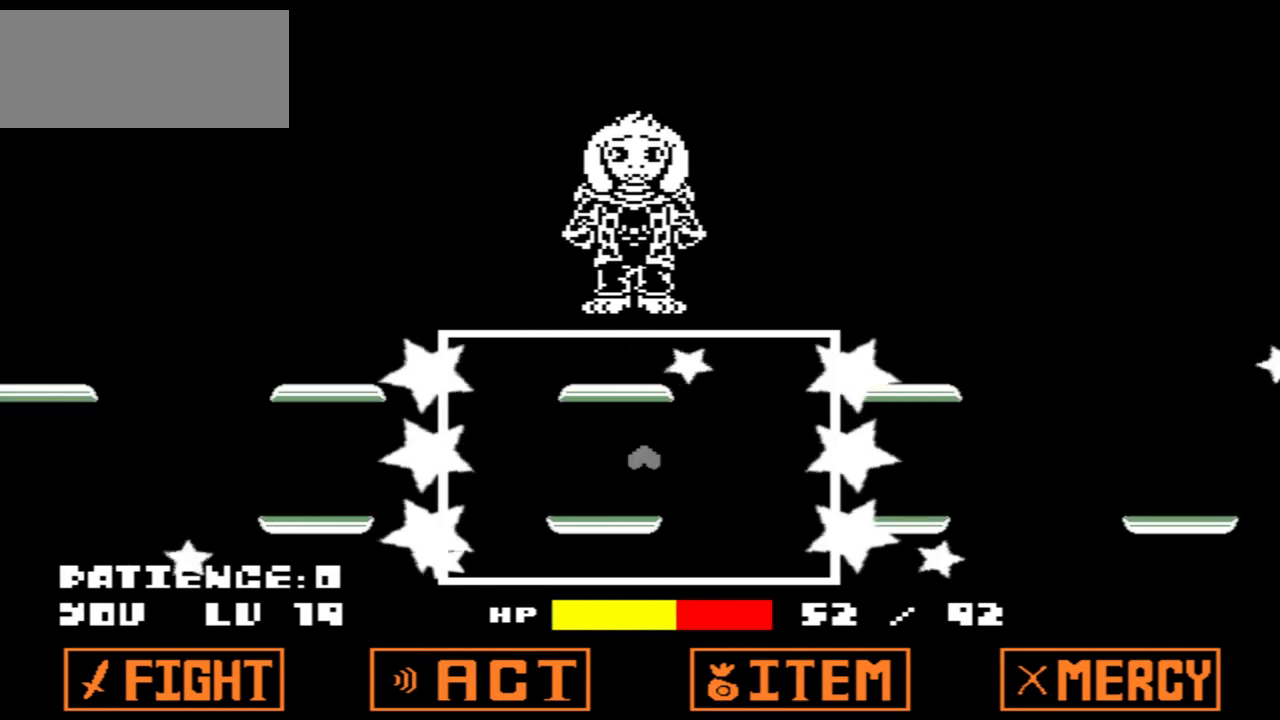
{"keys": [], "events": []}
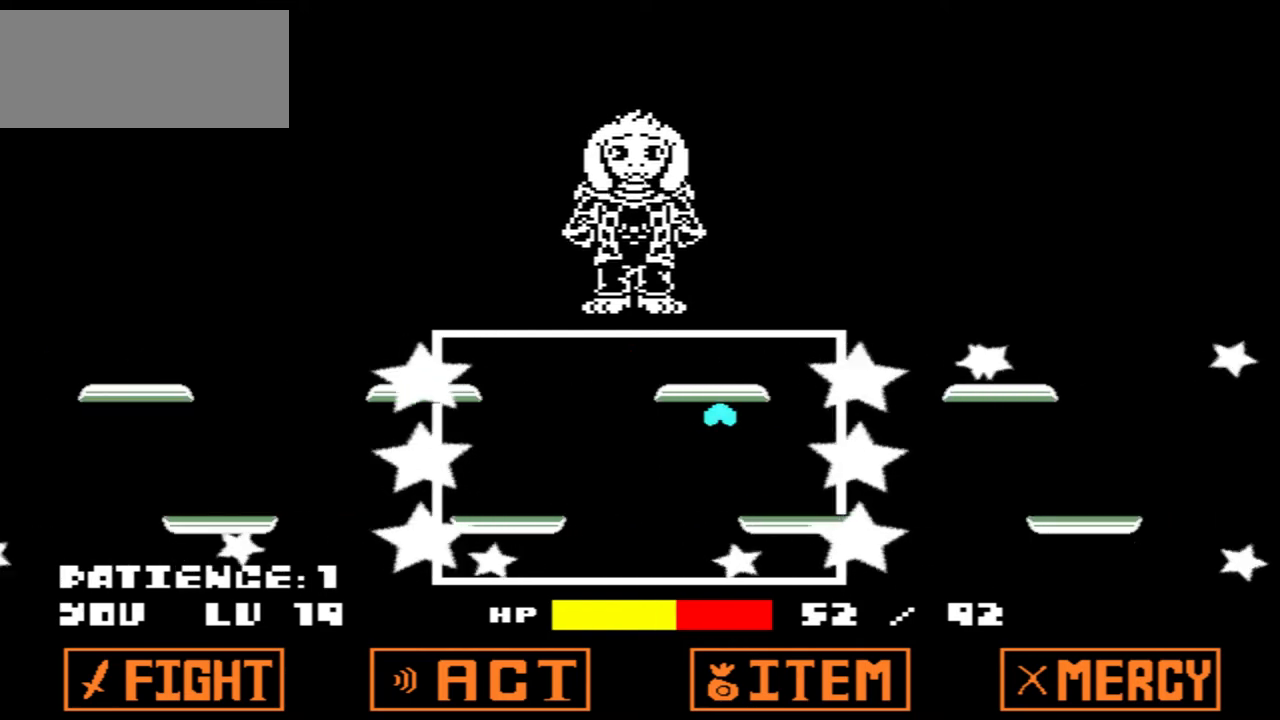
{"keys": [], "events": [[67, "down", "down"], [267, "down", "up"]]}
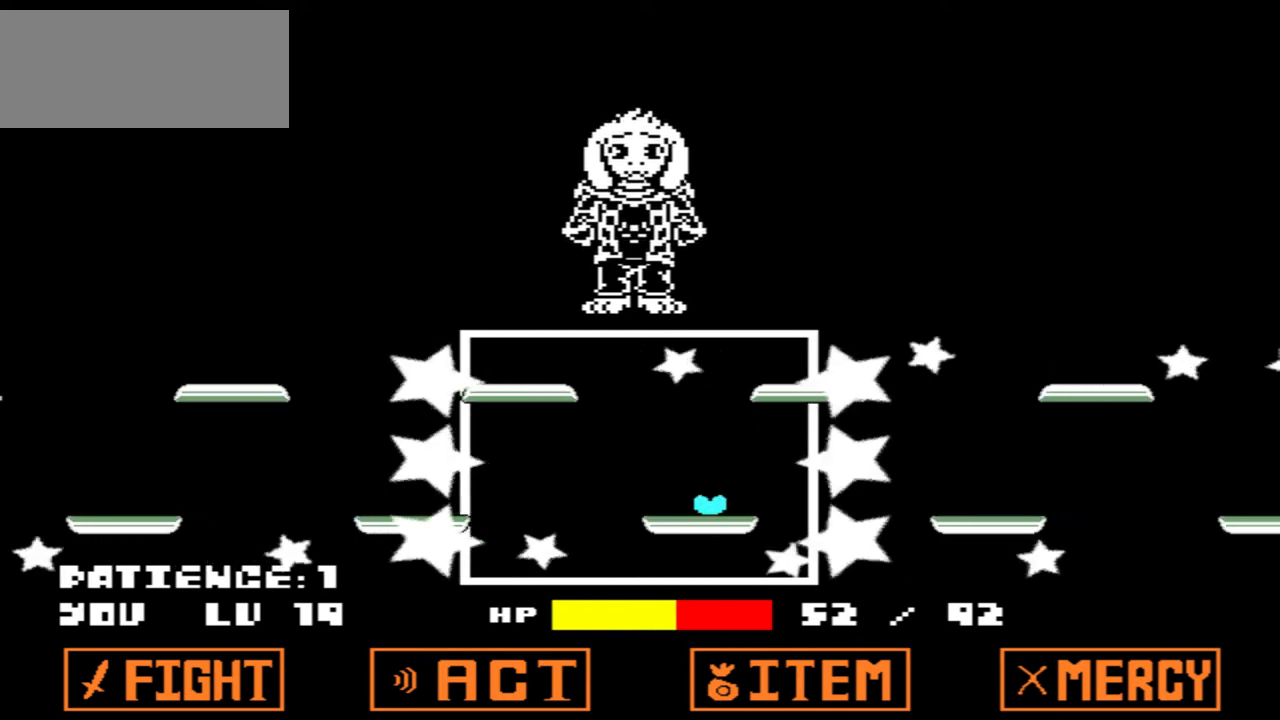
{"keys": [], "events": [[334, "up", "down"], [468, "up", "up"]]}
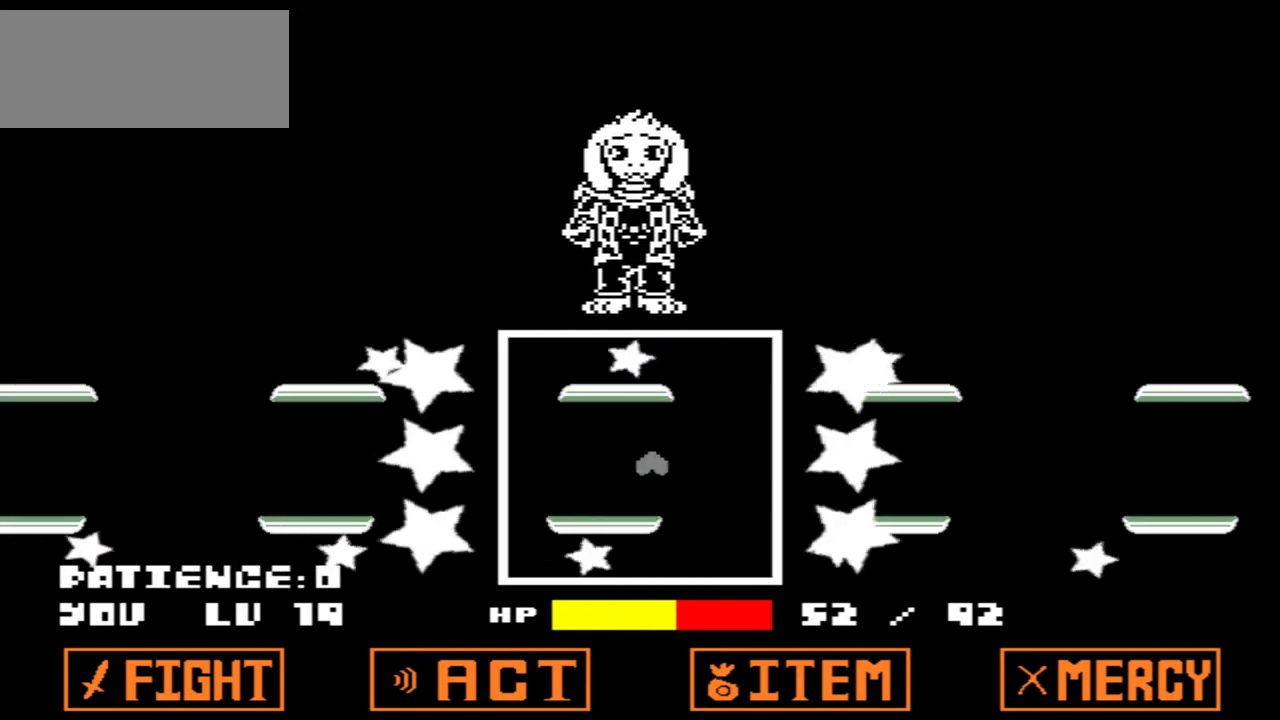
{"keys": [], "events": []}
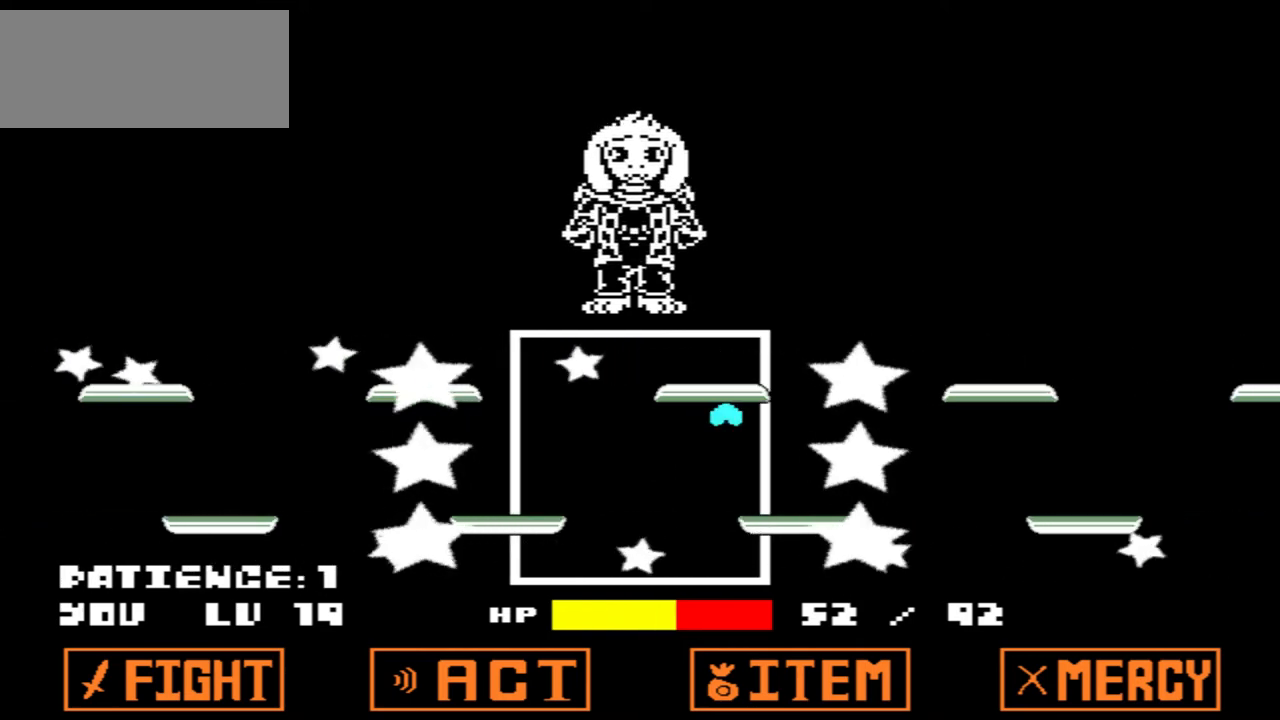
{"keys": [], "events": [[34, "down", "down"], [167, "down", "up"]]}
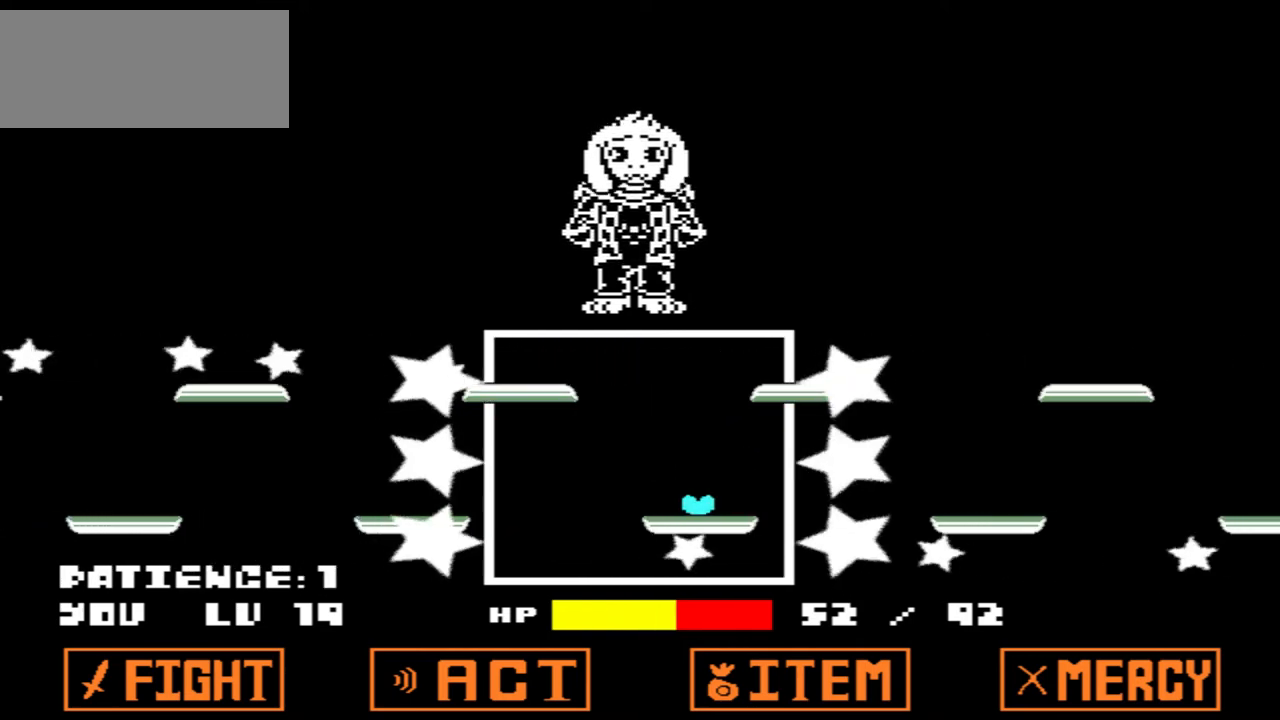
{"keys": [], "events": [[334, "up", "down"], [467, "up", "up"]]}
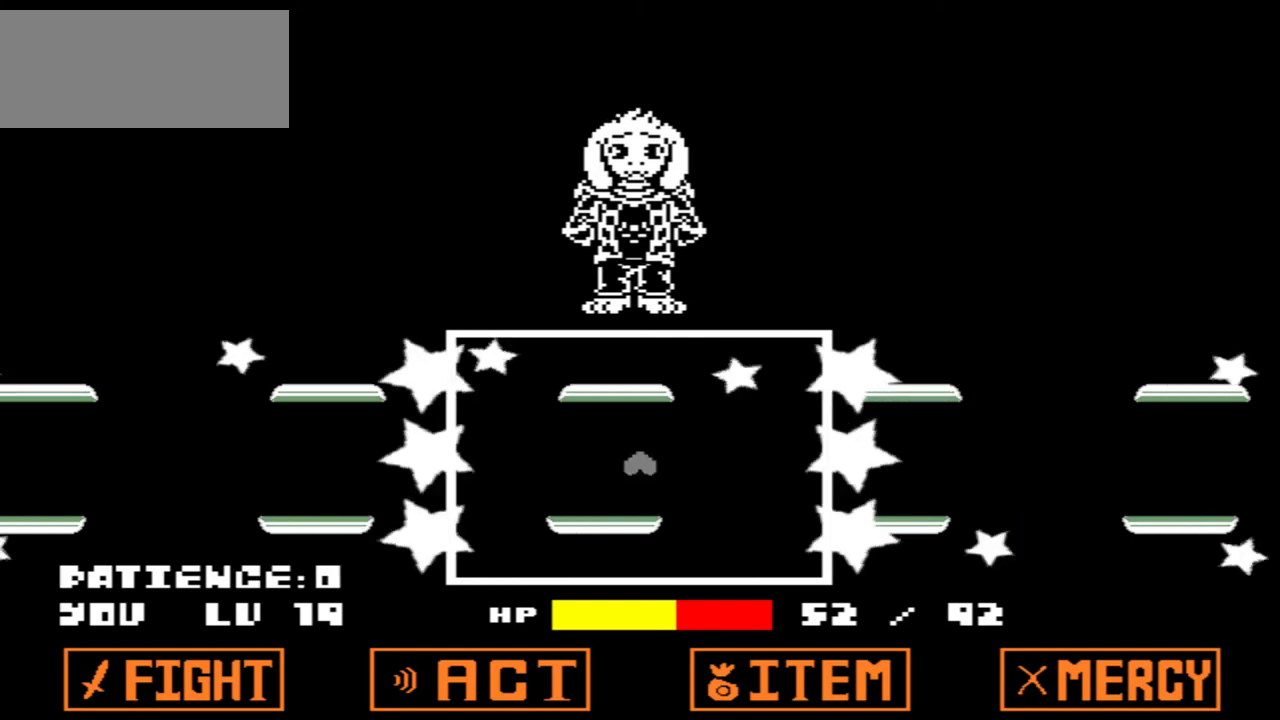
{"keys": [], "events": []}
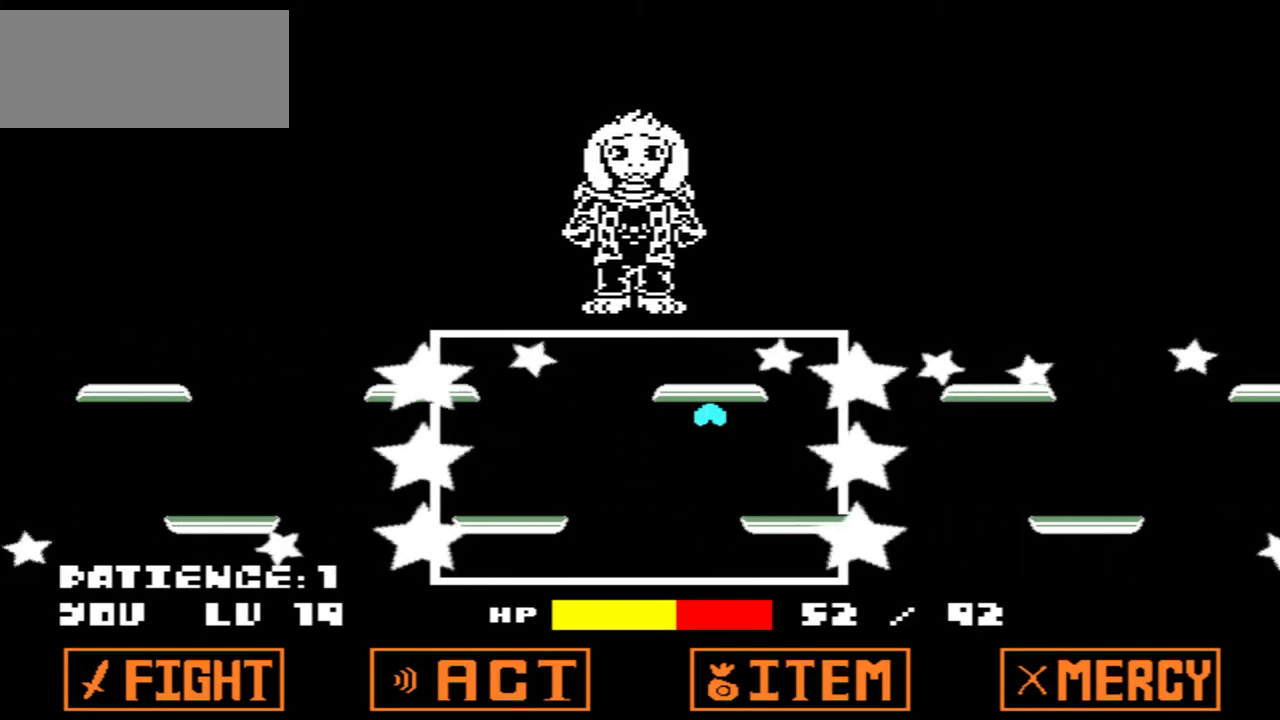
{"keys": [], "events": [[33, "down", "down"], [167, "down", "up"]]}
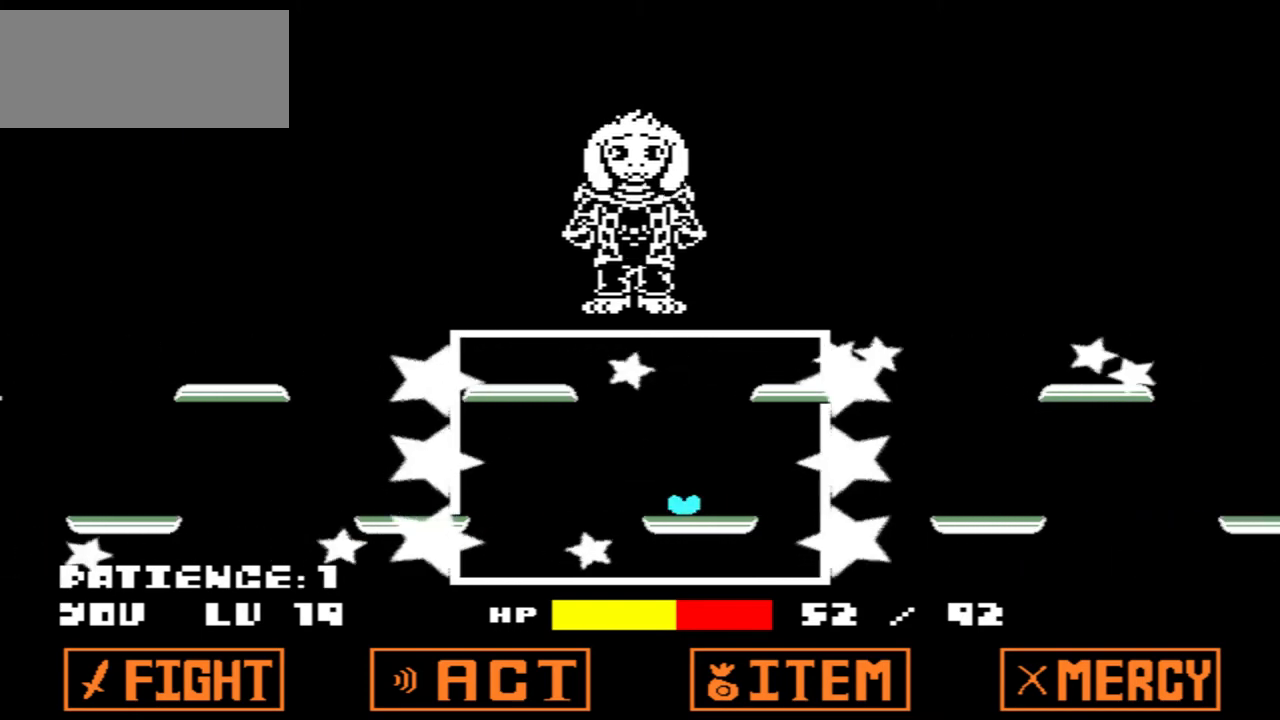
{"keys": [], "events": [[334, "up", "down"], [501, "up", "up"]]}
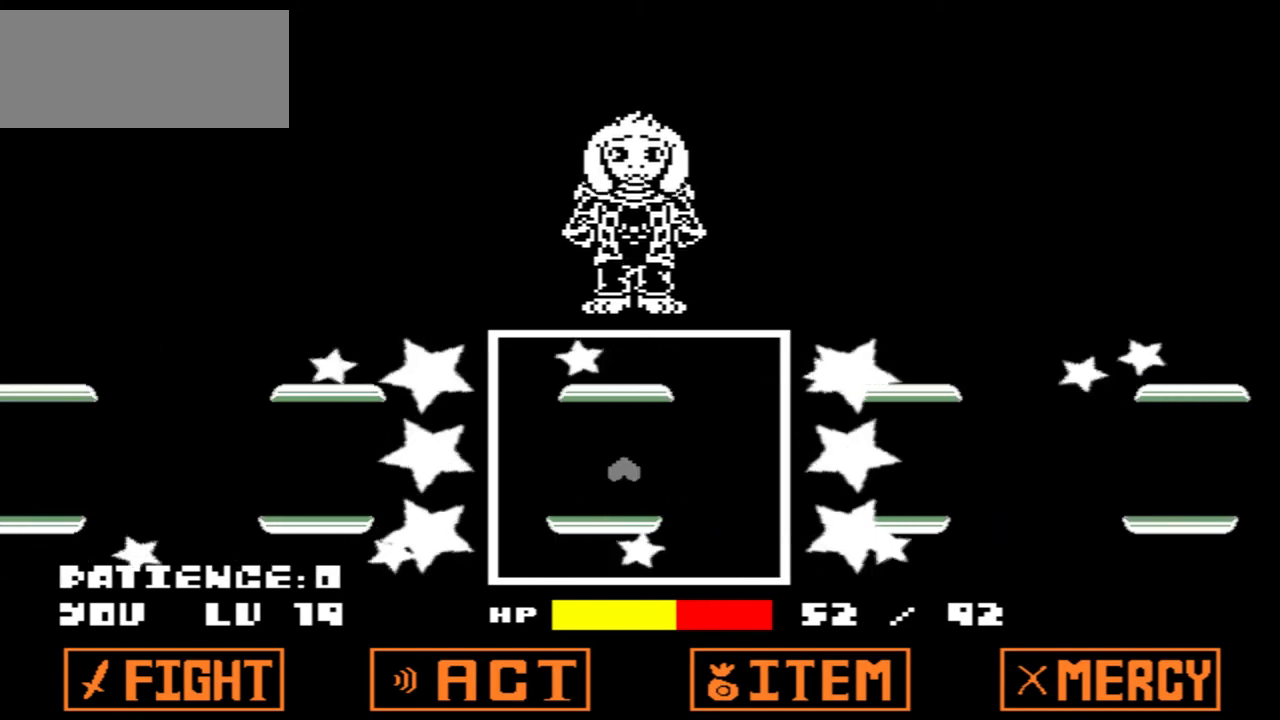
{"keys": [], "events": []}
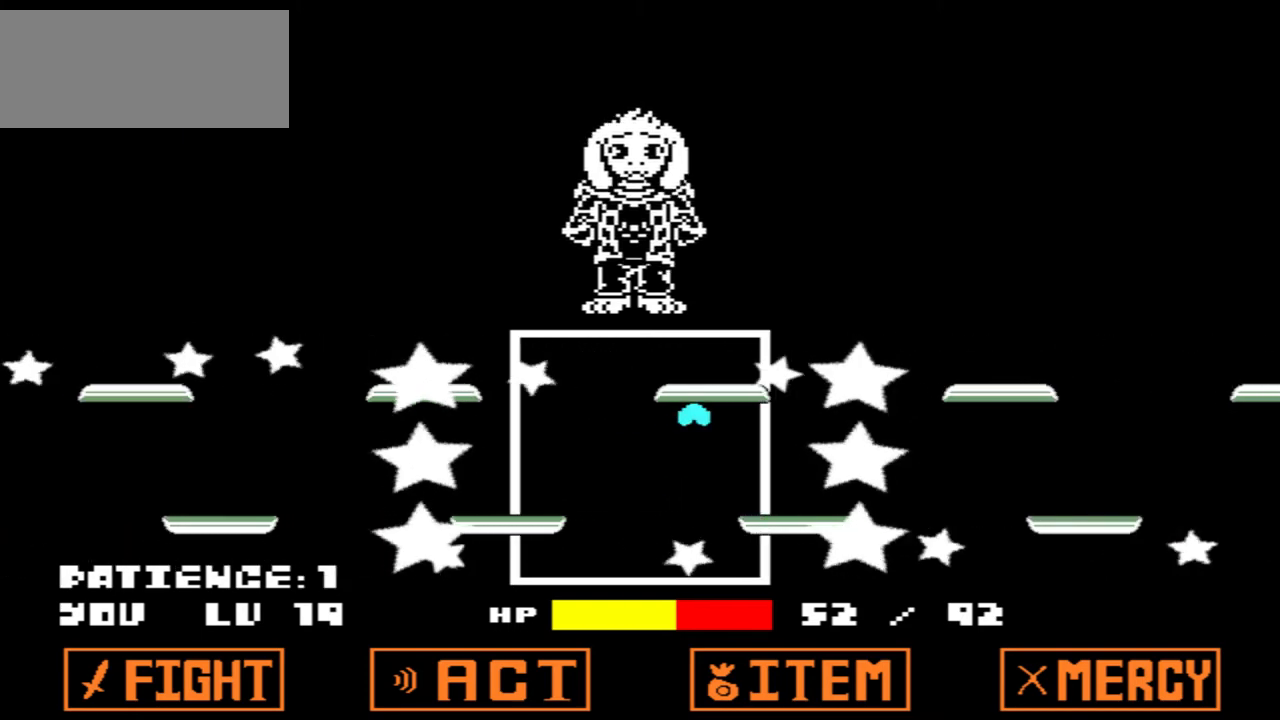
{"keys": [], "events": [[101, "down", "down"], [201, "down", "up"]]}
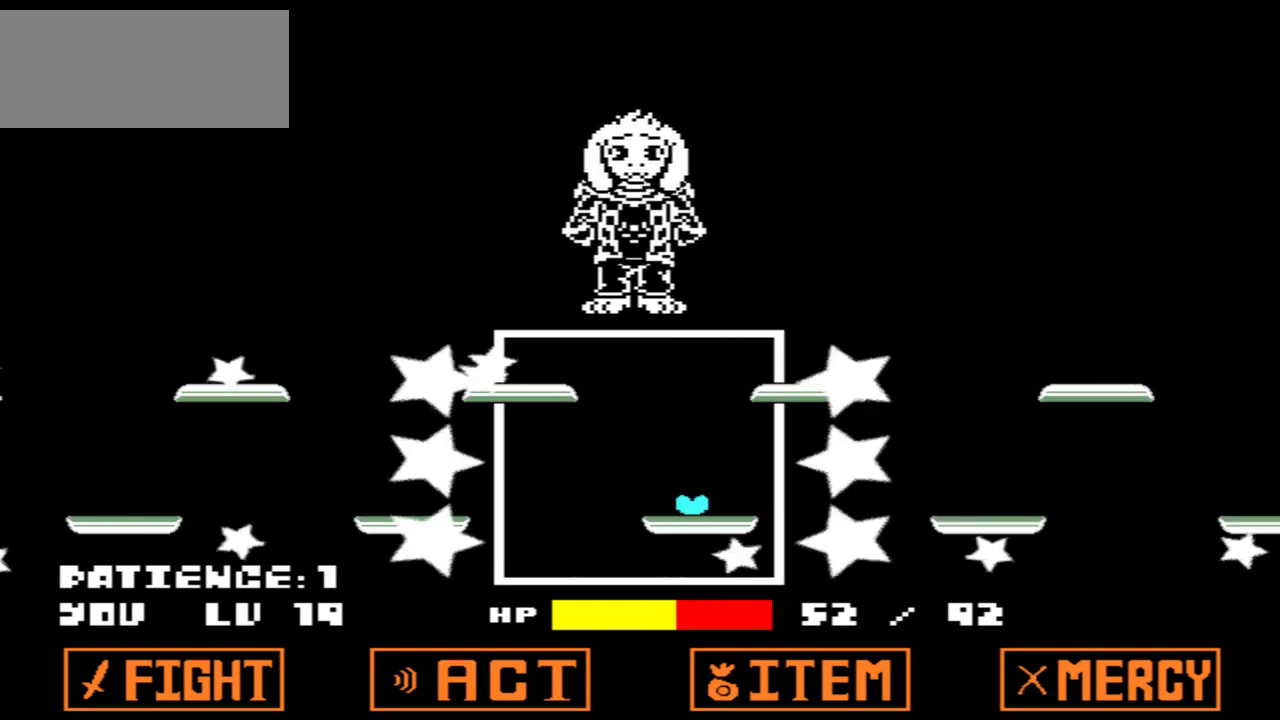
{"keys": [], "events": [[267, "up", "down"], [467, "up", "up"]]}
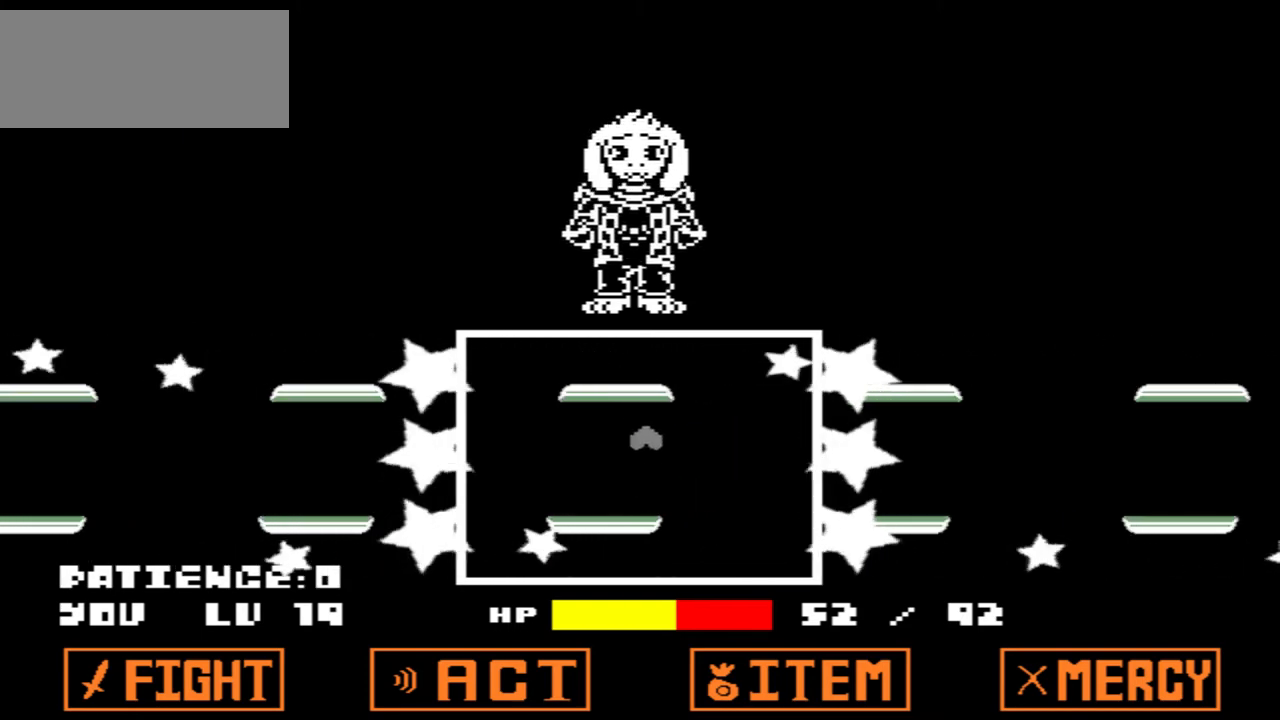
{"keys": ["down"], "events": [[501, "down", "down"]]}